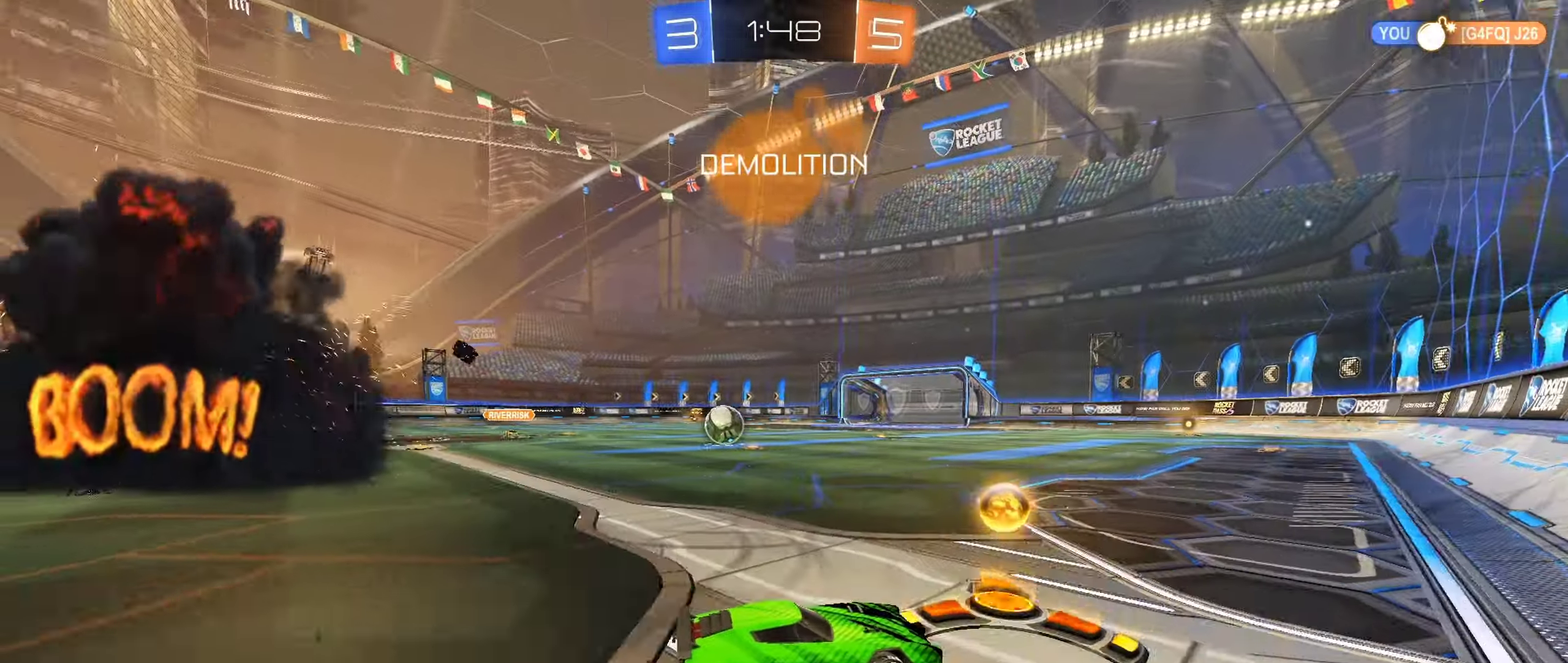
Gameplay with a controller (Xbox layout); each line is a JSON object with the inputs held at the frame after it. "events" lists button and stick changes between this image and that frame as [ms after this image, input, new state], when the widget could be followed in between.
{"buttons": ["B", "R2"], "left_stick": "center", "right_stick": "center", "events": [[367, "left_stick", "center"]]}
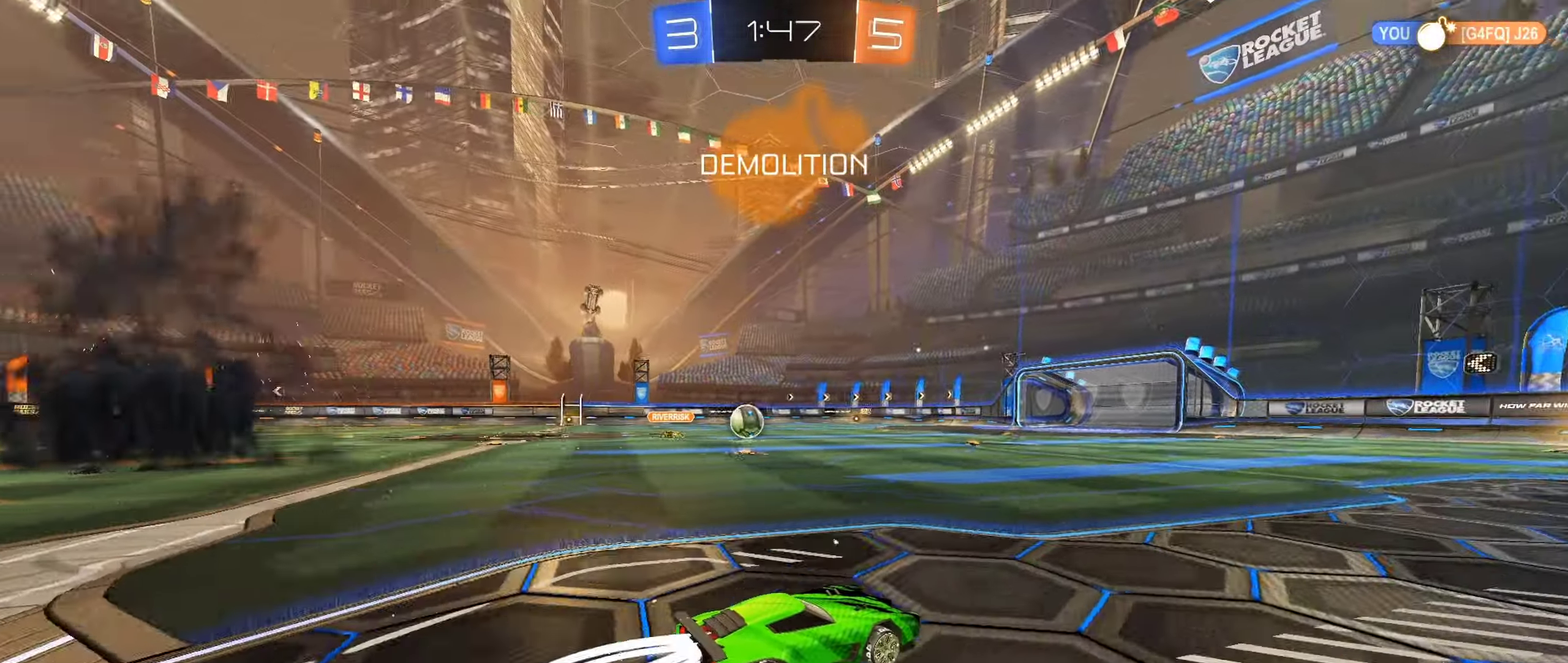
{"buttons": ["R2"], "left_stick": "left", "right_stick": "center", "events": [[384, "left_stick", "left"], [400, "B", "up"]]}
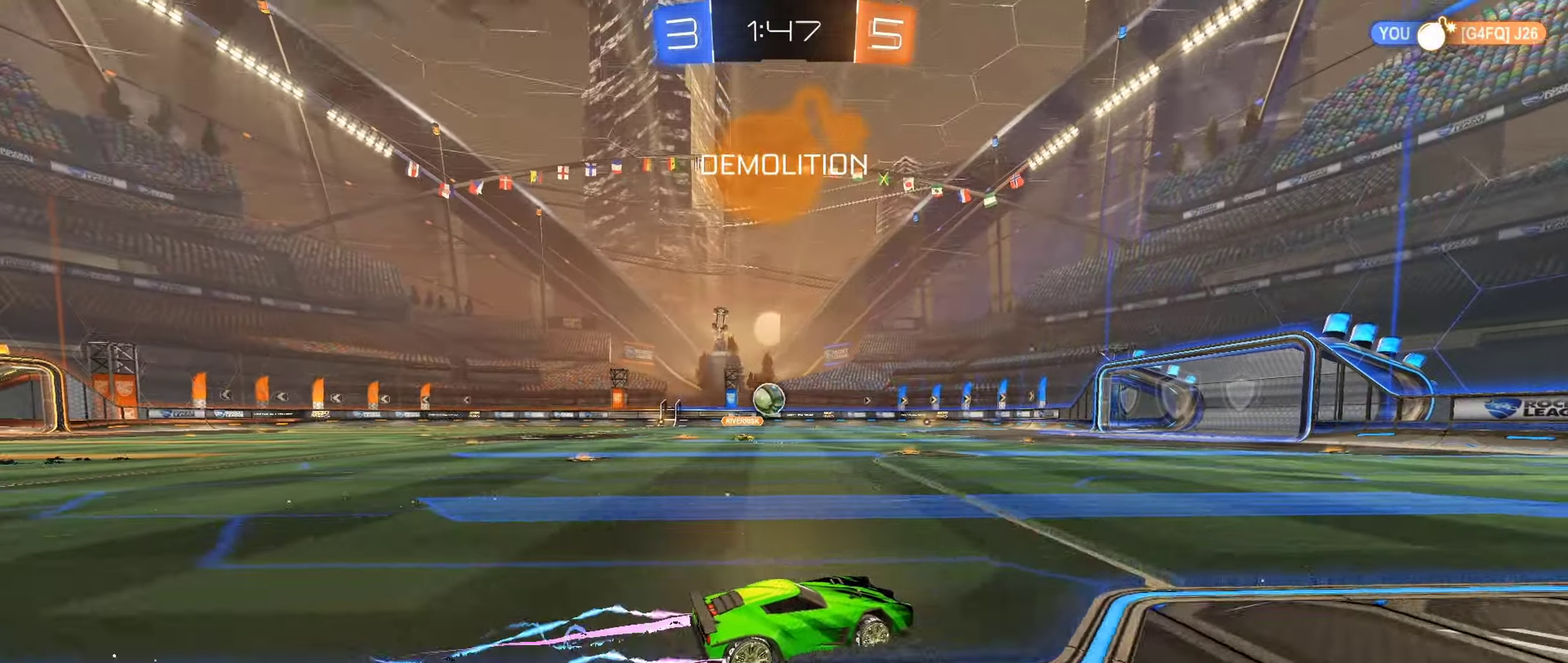
{"buttons": [], "left_stick": "center", "right_stick": "center", "events": [[67, "left_stick", "center"], [200, "left_stick", "left"], [333, "R2", "up"], [333, "left_stick", "center"]]}
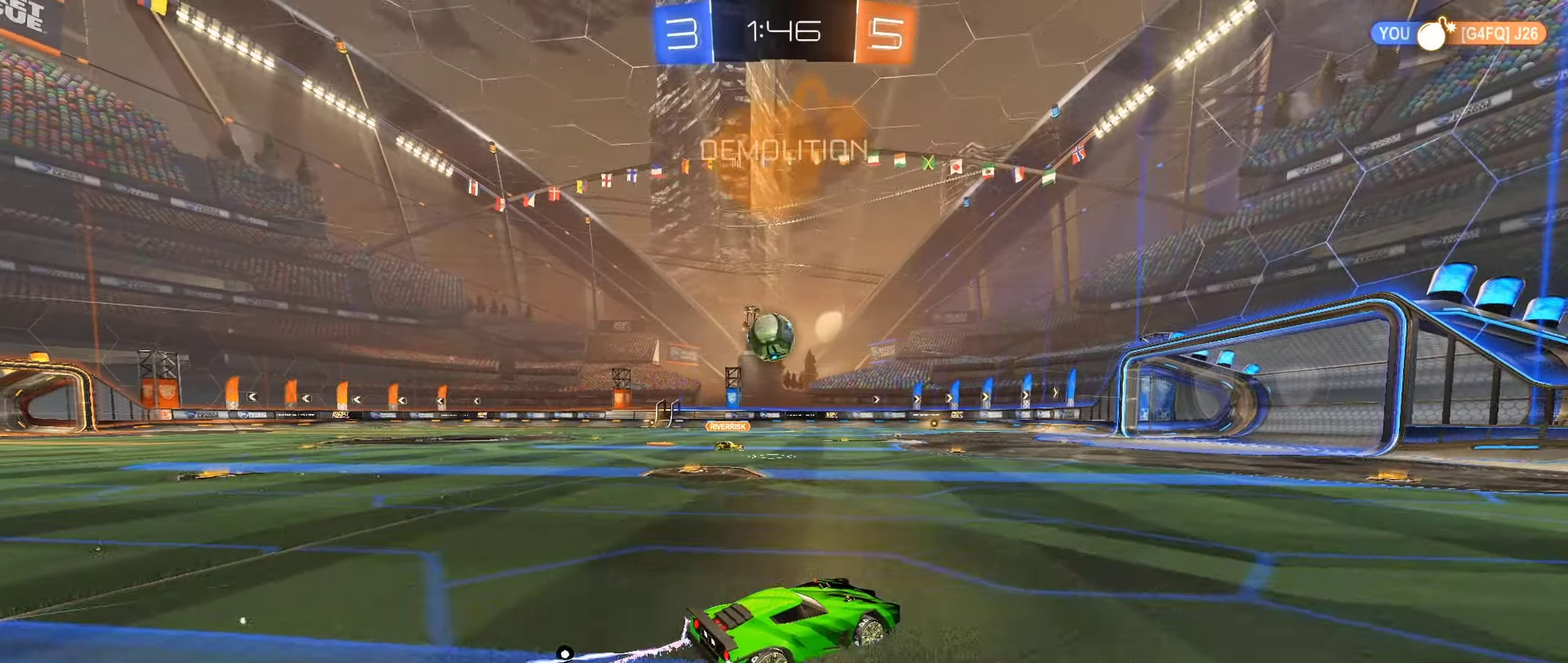
{"buttons": ["L1", "R2"], "left_stick": "right", "right_stick": "center", "events": [[166, "left_stick", "left"], [283, "R2", "down"], [316, "left_stick", "center"], [433, "left_stick", "right"], [466, "L1", "down"]]}
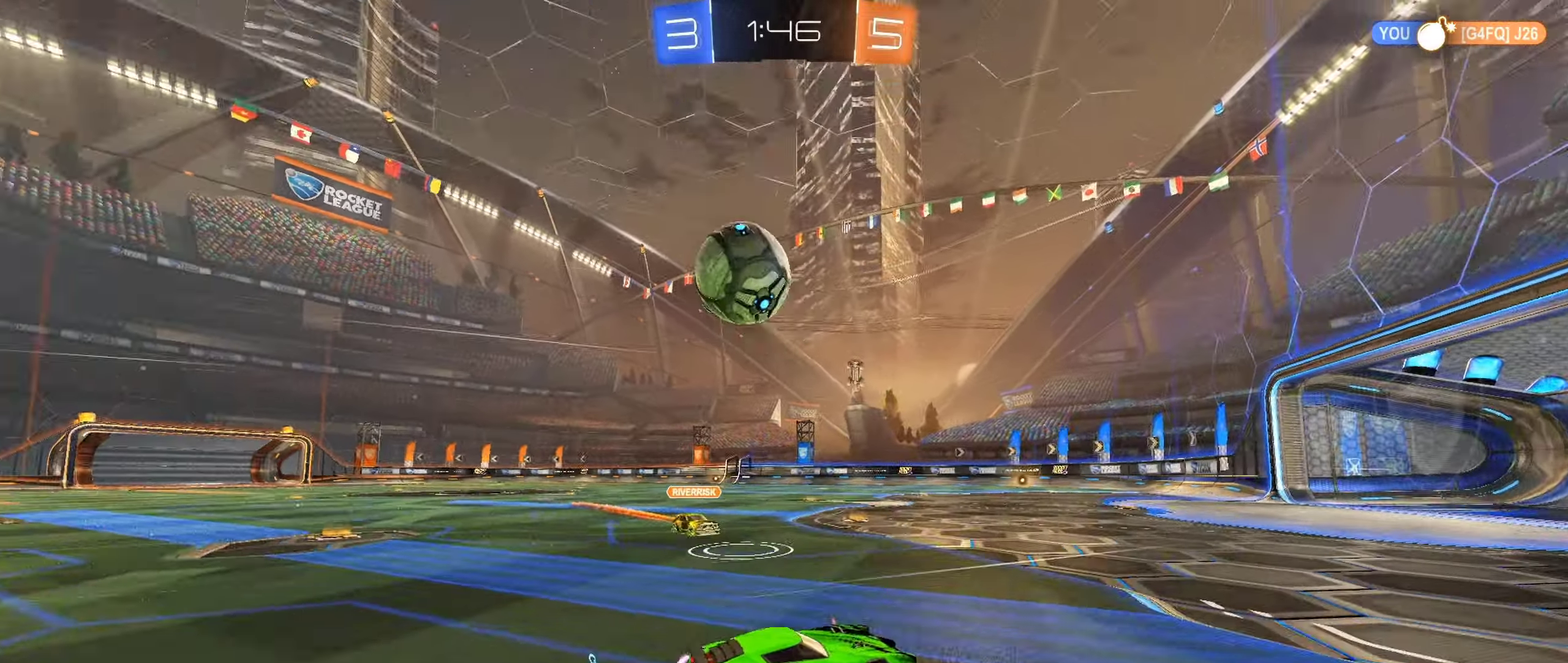
{"buttons": ["L1", "R2"], "left_stick": "right", "right_stick": "center", "events": []}
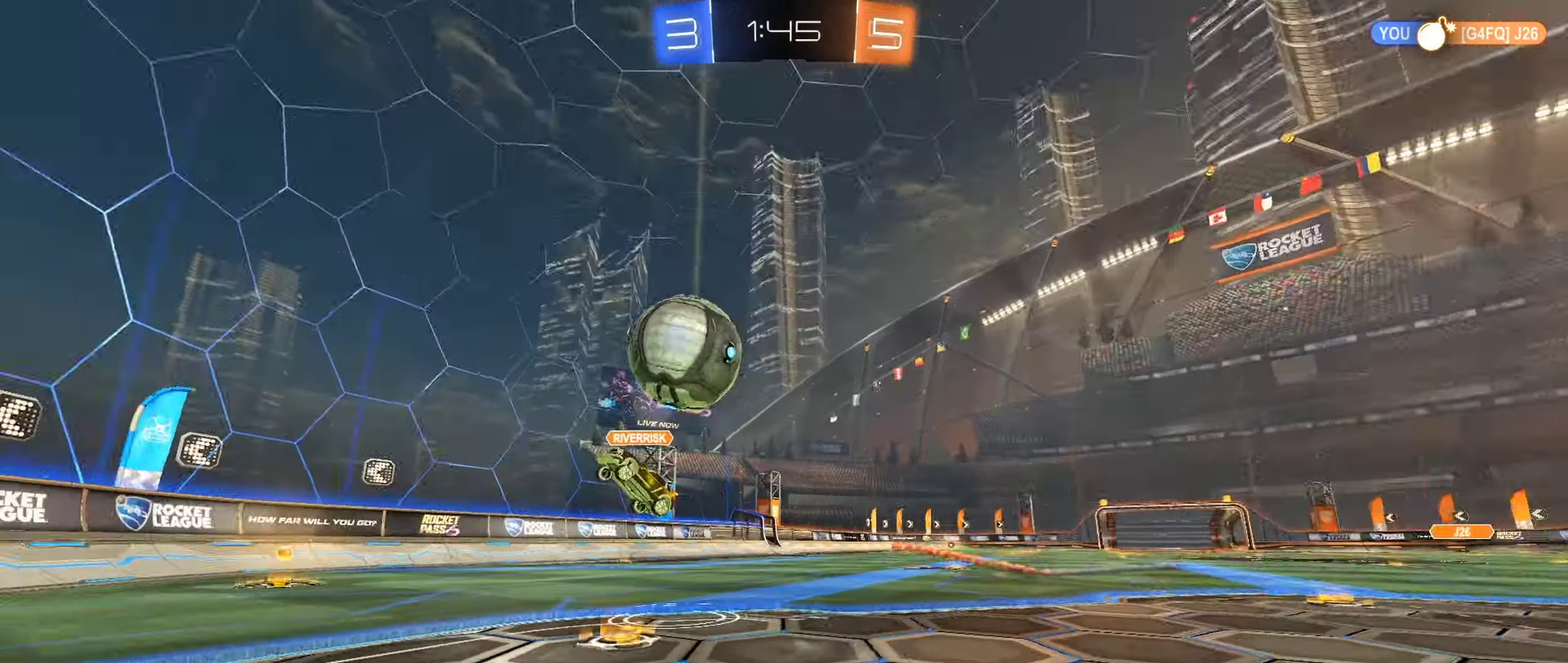
{"buttons": ["R2"], "left_stick": "left", "right_stick": "center", "events": [[33, "L1", "up"], [366, "left_stick", "center"], [450, "left_stick", "left"]]}
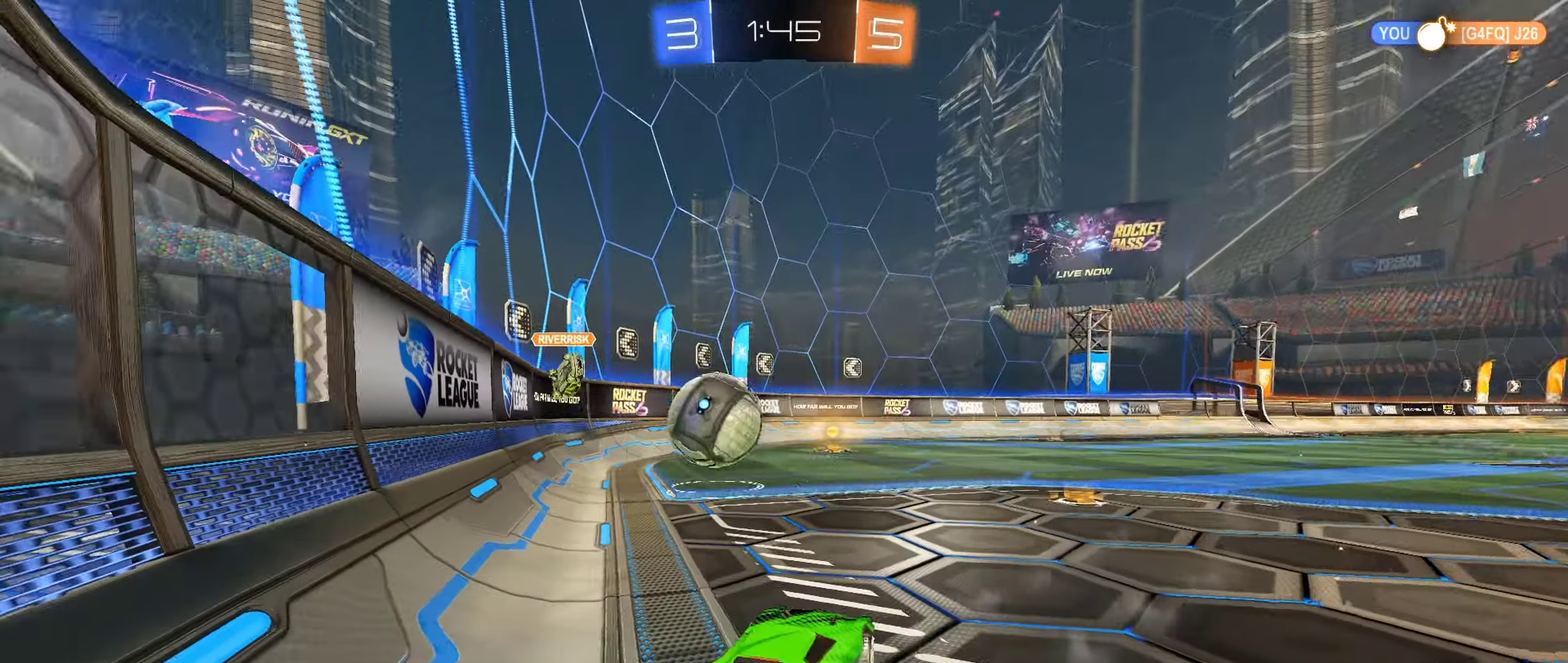
{"buttons": ["R2"], "left_stick": "left", "right_stick": "center", "events": []}
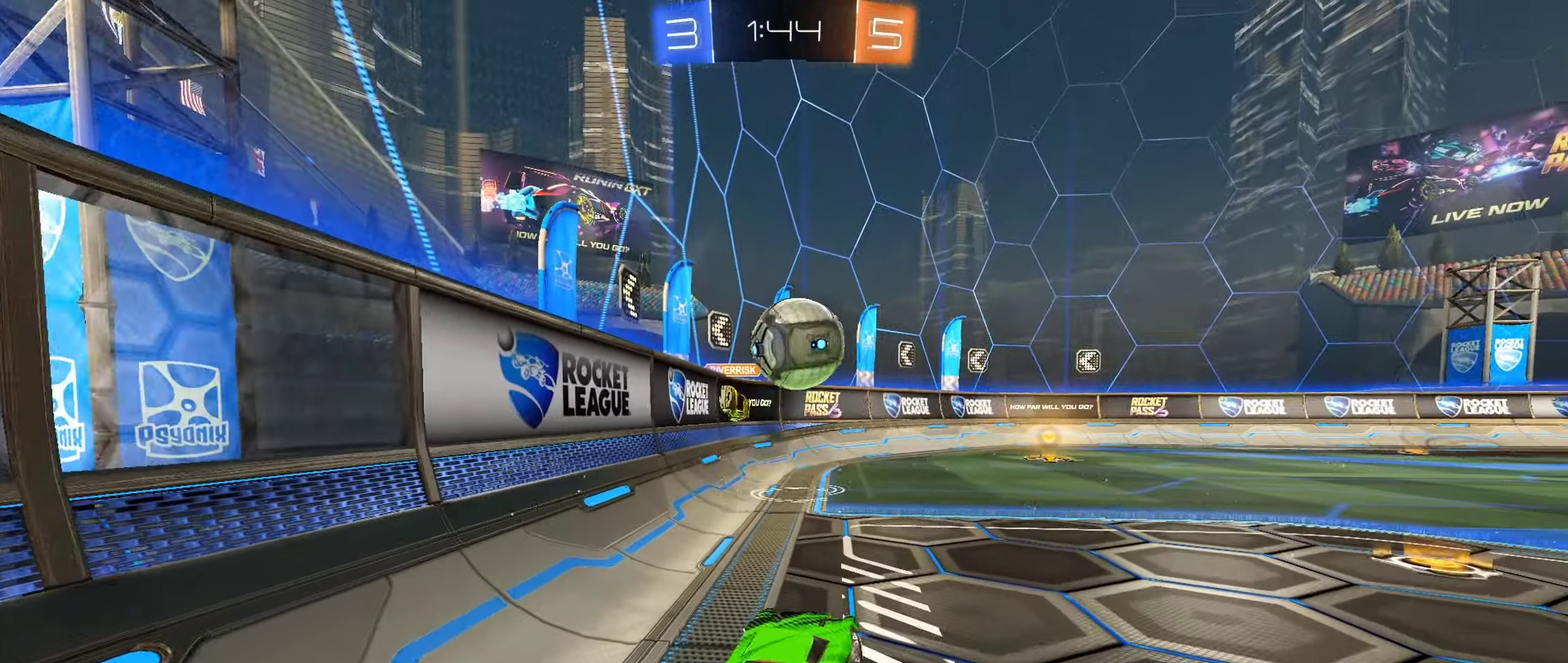
{"buttons": [], "left_stick": "right", "right_stick": "center", "events": [[166, "left_stick", "center"], [383, "R2", "up"], [466, "left_stick", "right"]]}
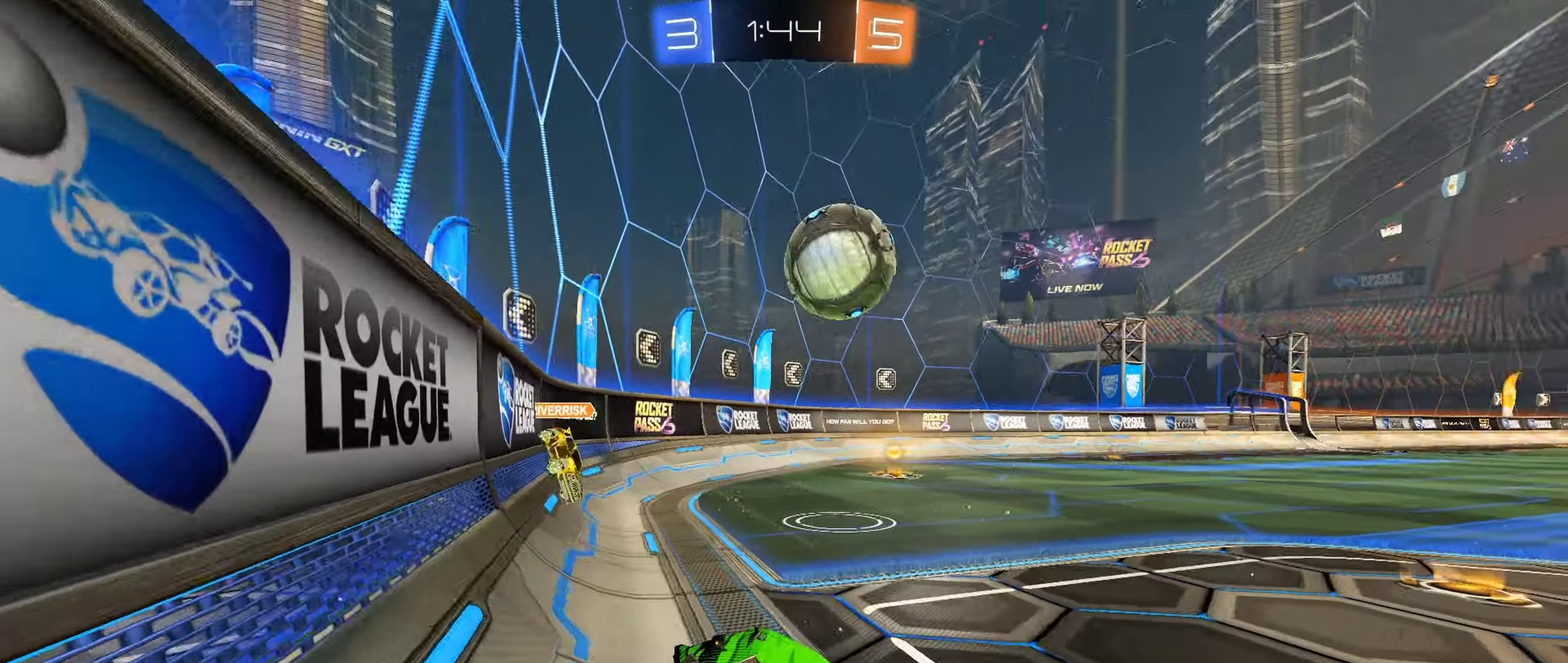
{"buttons": ["B", "R2"], "left_stick": "center", "right_stick": "center", "events": [[16, "R2", "down"], [250, "left_stick", "center"], [416, "left_stick", "right"], [466, "B", "down"], [500, "left_stick", "center"]]}
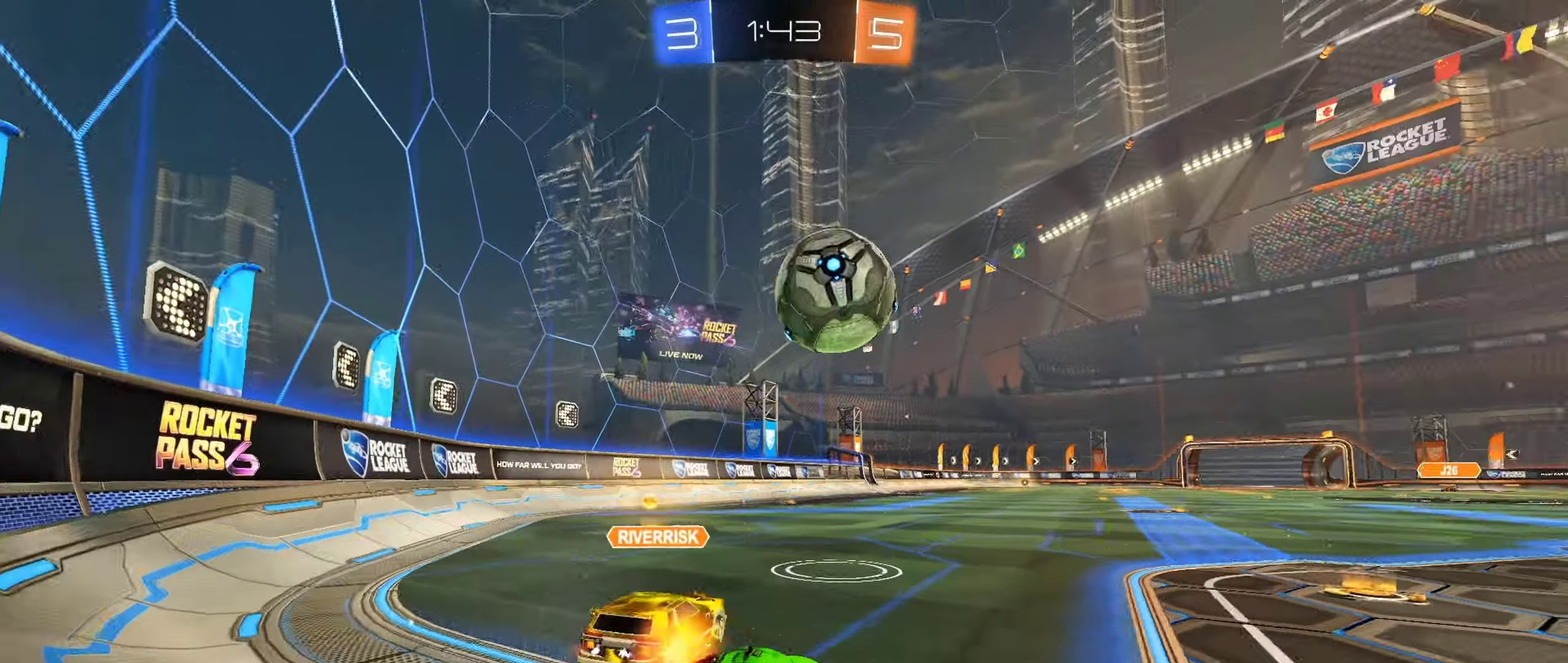
{"buttons": ["R2"], "left_stick": "right", "right_stick": "center", "events": [[116, "left_stick", "right"], [150, "B", "up"], [300, "Y", "down"], [433, "Y", "up"]]}
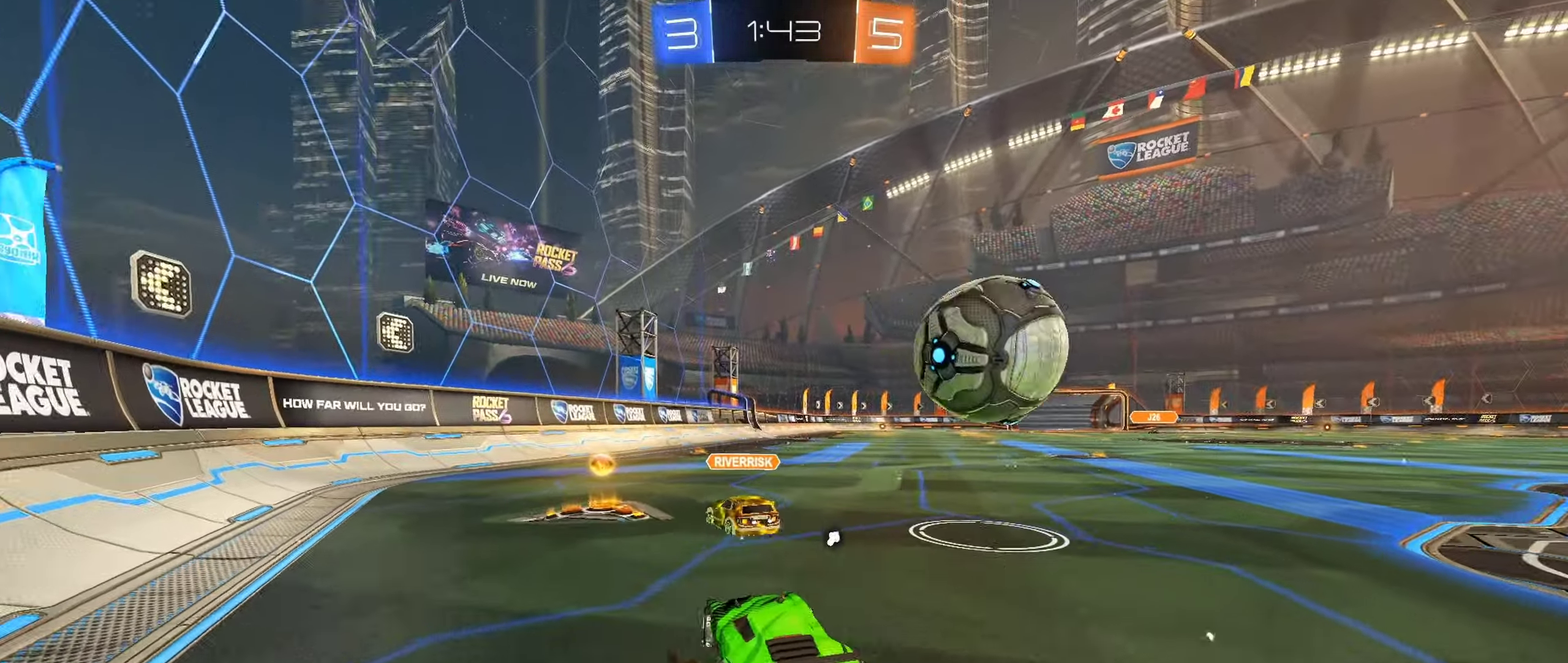
{"buttons": [], "left_stick": "center", "right_stick": "center", "events": [[83, "R2", "up"], [216, "L2", "down"], [250, "left_stick", "center"], [500, "L2", "up"]]}
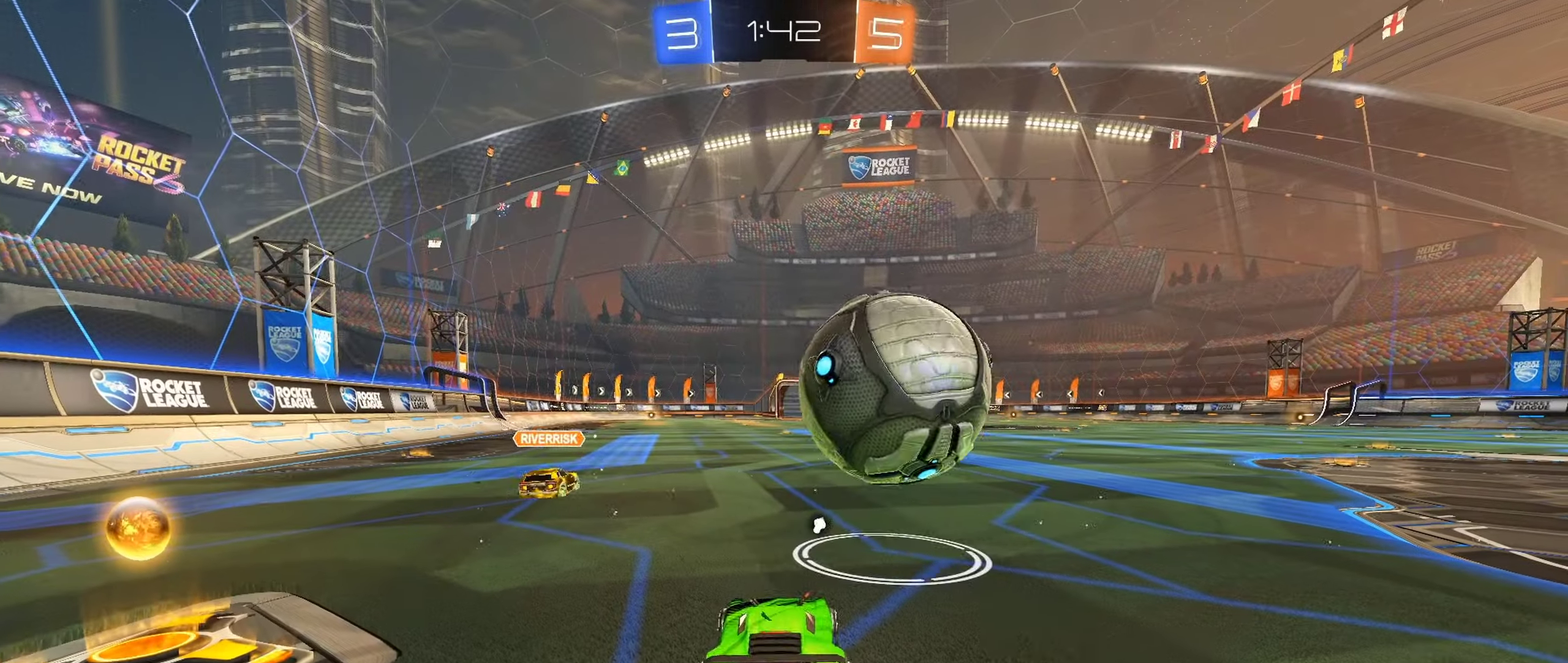
{"buttons": ["R2"], "left_stick": "left", "right_stick": "center", "events": [[116, "left_stick", "left"], [250, "R2", "down"]]}
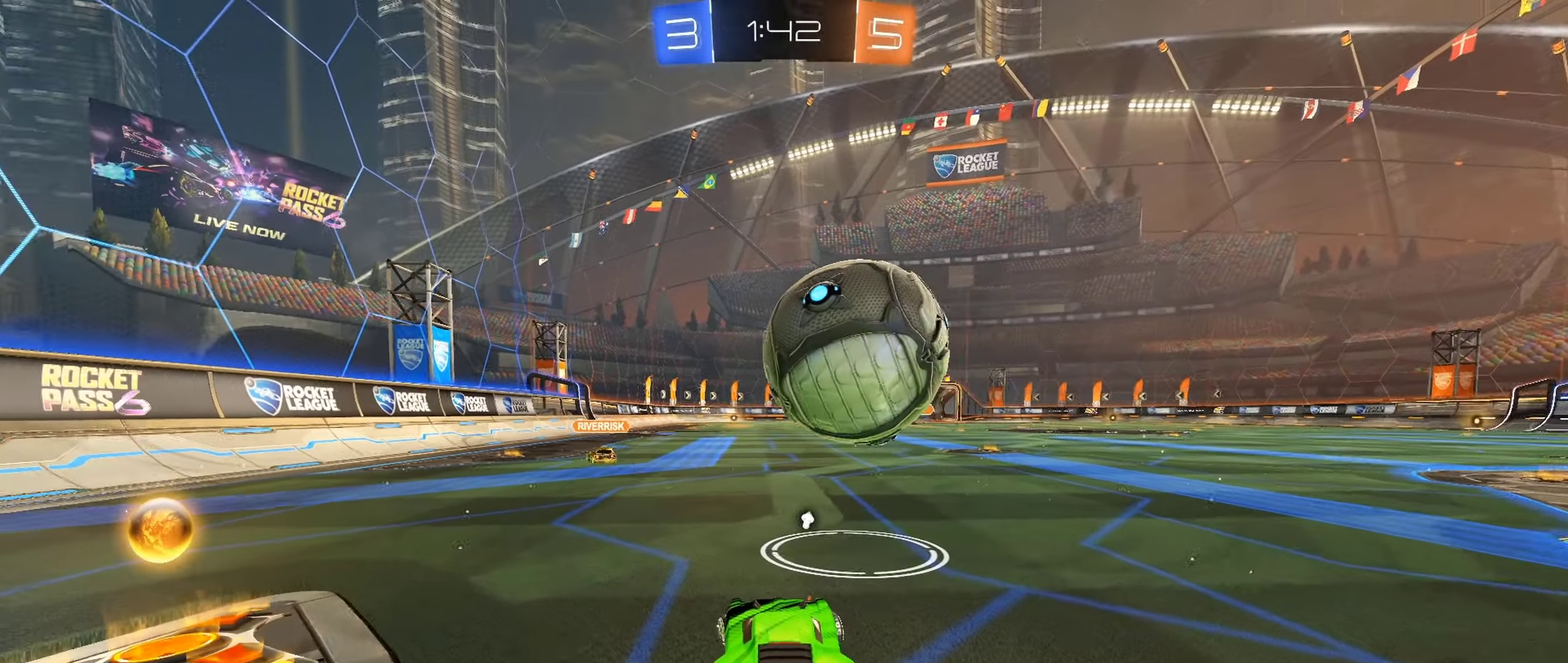
{"buttons": ["B", "R2"], "left_stick": "center", "right_stick": "center", "events": [[50, "left_stick", "center"], [150, "R2", "up"], [283, "R2", "down"], [316, "left_stick", "right"], [383, "B", "down"], [400, "left_stick", "center"]]}
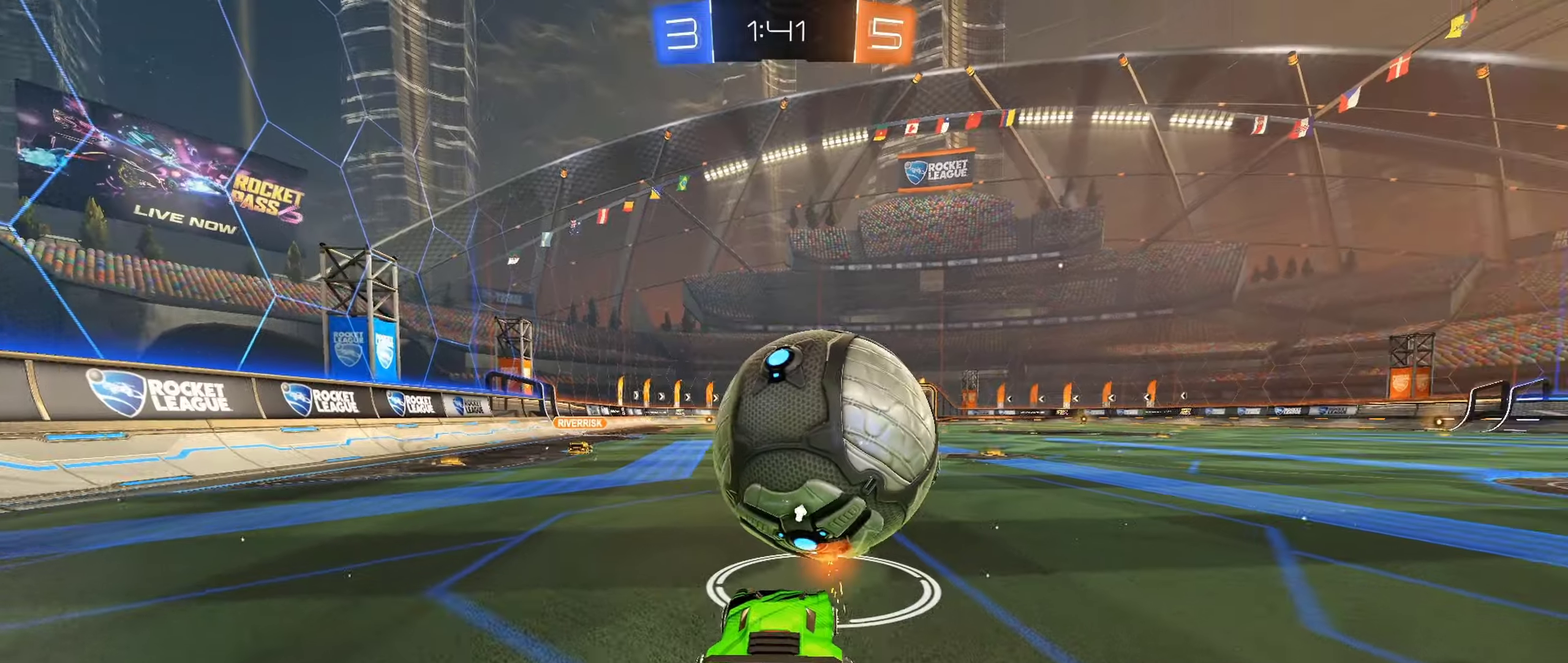
{"buttons": ["B", "R2"], "left_stick": "center", "right_stick": "center", "events": [[217, "left_stick", "left"], [283, "left_stick", "center"]]}
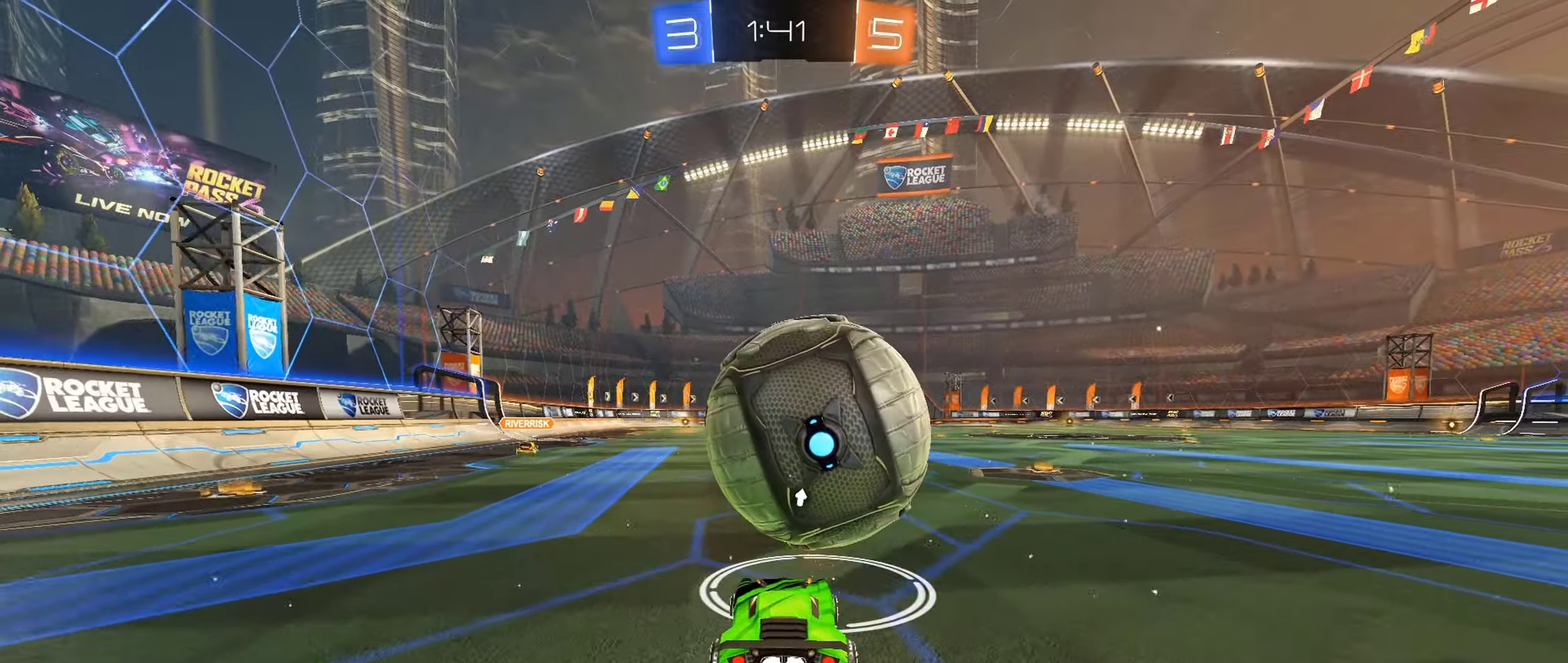
{"buttons": ["B", "R2"], "left_stick": "center", "right_stick": "center", "events": [[100, "B", "up"], [183, "R2", "up"], [233, "left_stick", "right"], [317, "left_stick", "center"], [367, "R2", "down"], [383, "B", "down"]]}
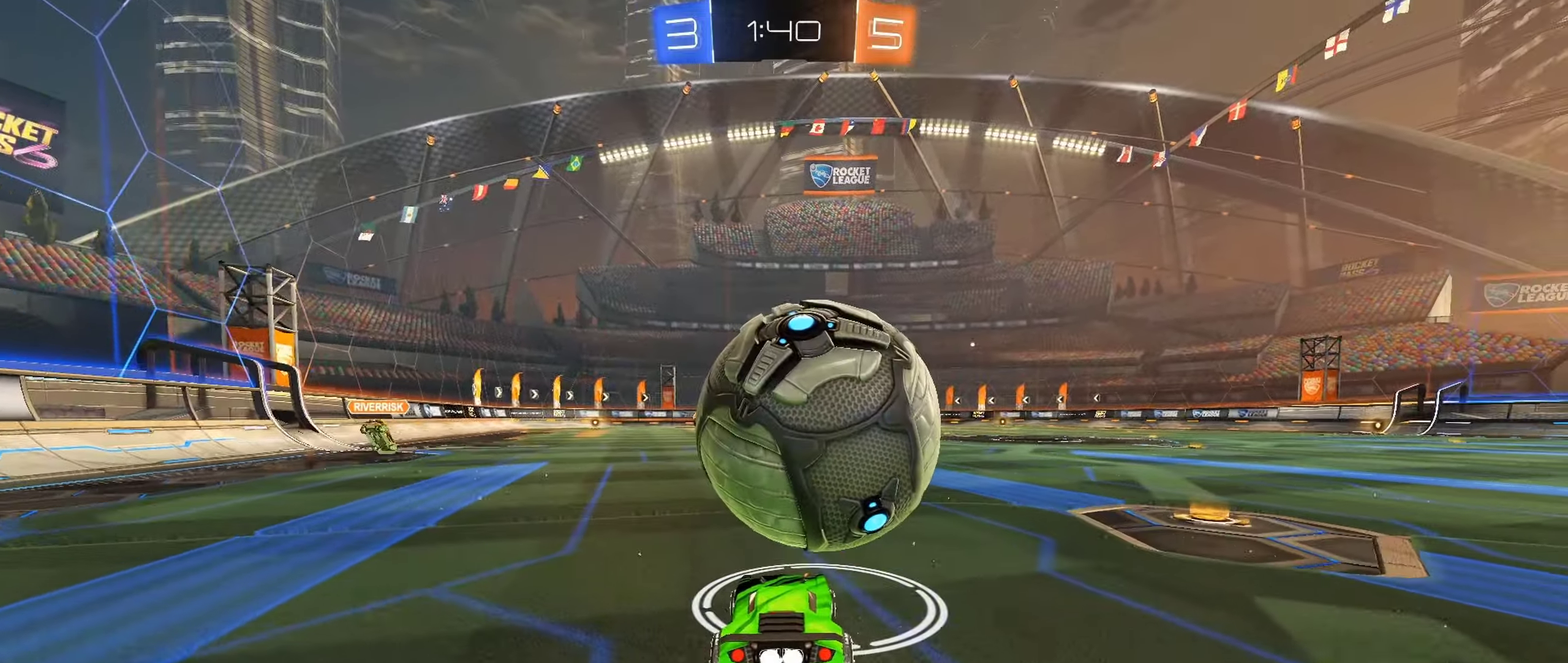
{"buttons": ["A", "L1", "R2"], "left_stick": "up-right", "right_stick": "center", "events": [[100, "B", "up"], [200, "left_stick", "up"], [233, "A", "down"], [233, "L1", "down"], [300, "left_stick", "up-right"], [383, "L3", "down"], [450, "L3", "up"]]}
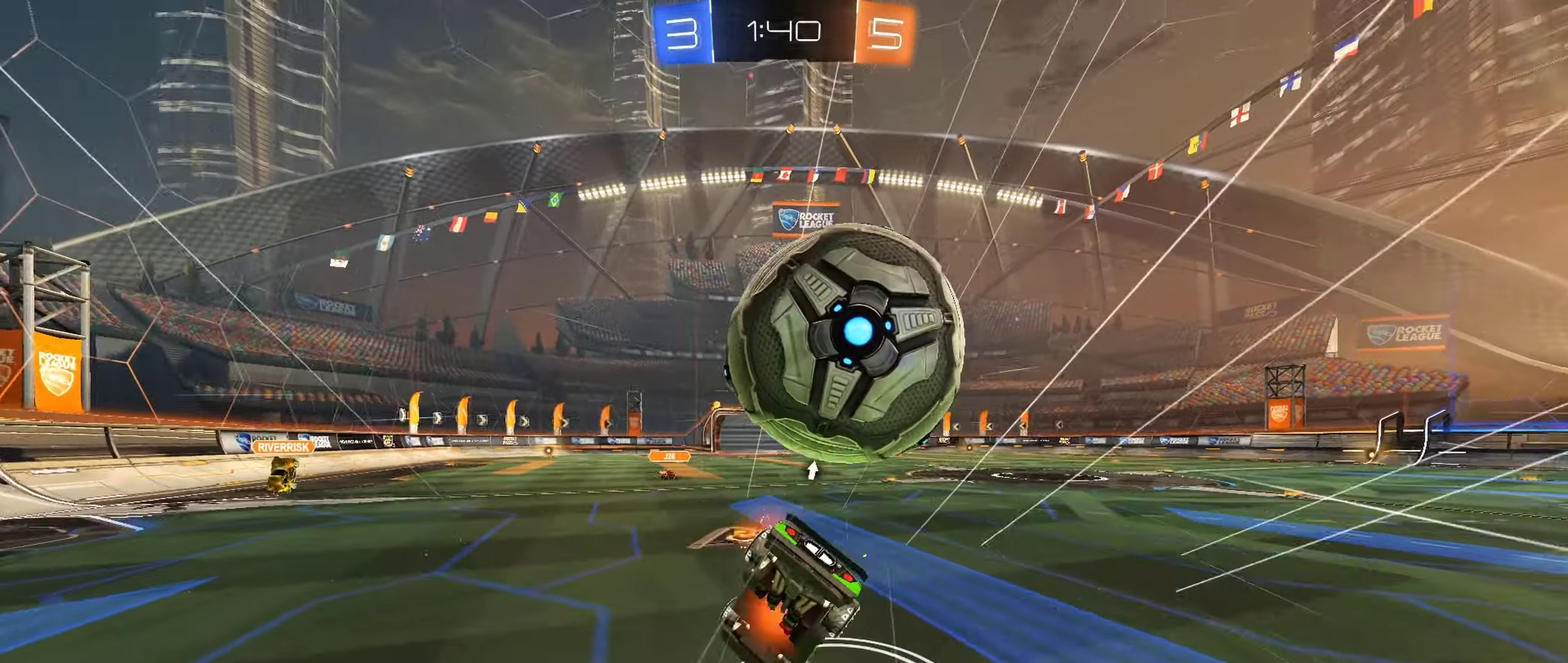
{"buttons": ["R2"], "left_stick": "center", "right_stick": "center", "events": [[33, "A", "up"], [33, "L1", "up"], [33, "left_stick", "center"]]}
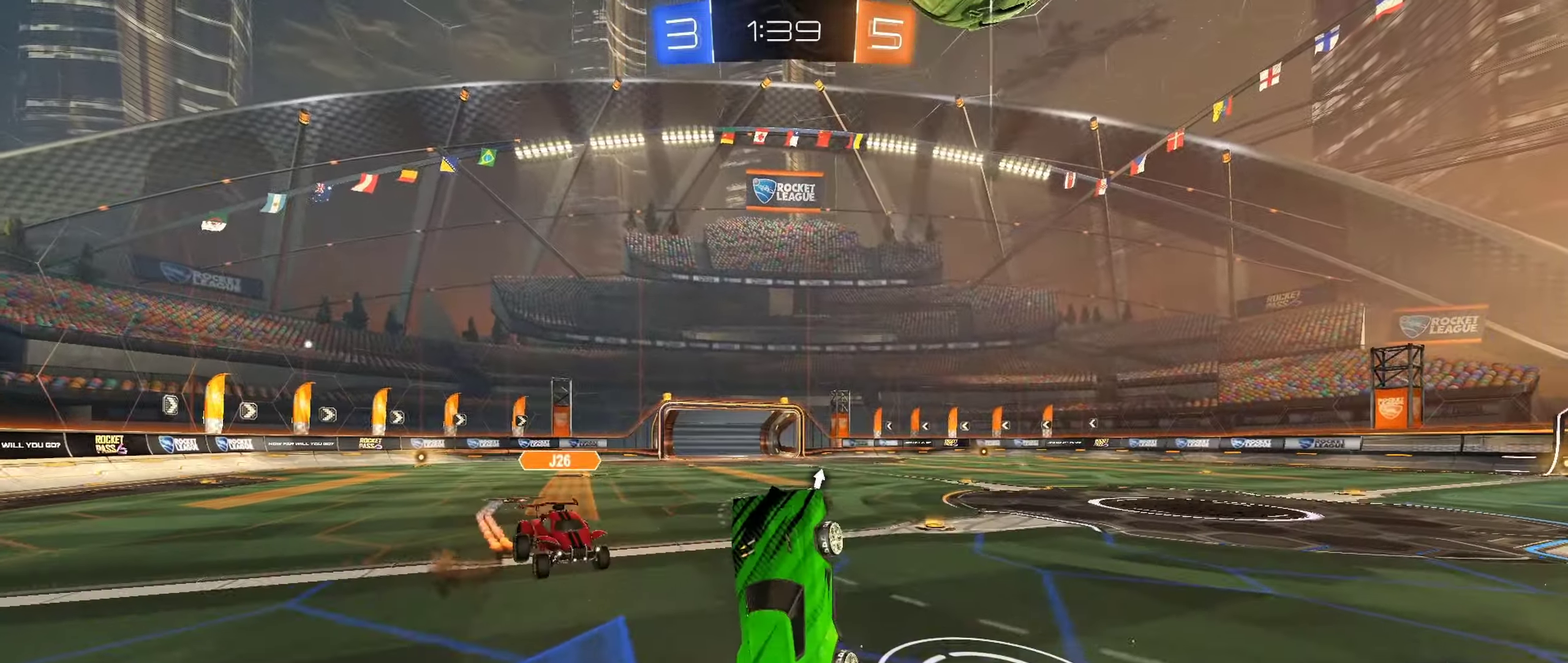
{"buttons": ["B", "R2"], "left_stick": "center", "right_stick": "center", "events": [[417, "B", "down"]]}
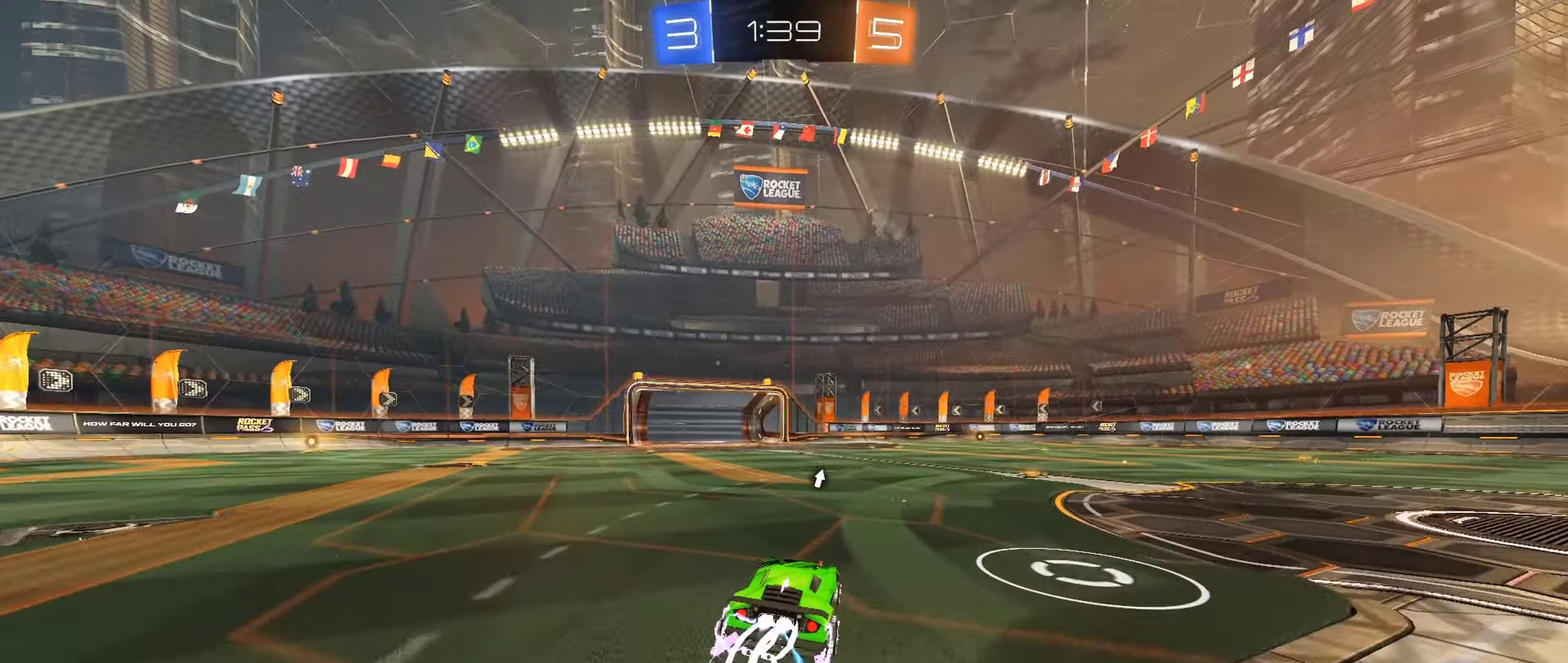
{"buttons": ["R2"], "left_stick": "center", "right_stick": "center", "events": [[117, "left_stick", "right"], [183, "left_stick", "center"], [300, "B", "up"], [400, "Y", "down"], [500, "Y", "up"]]}
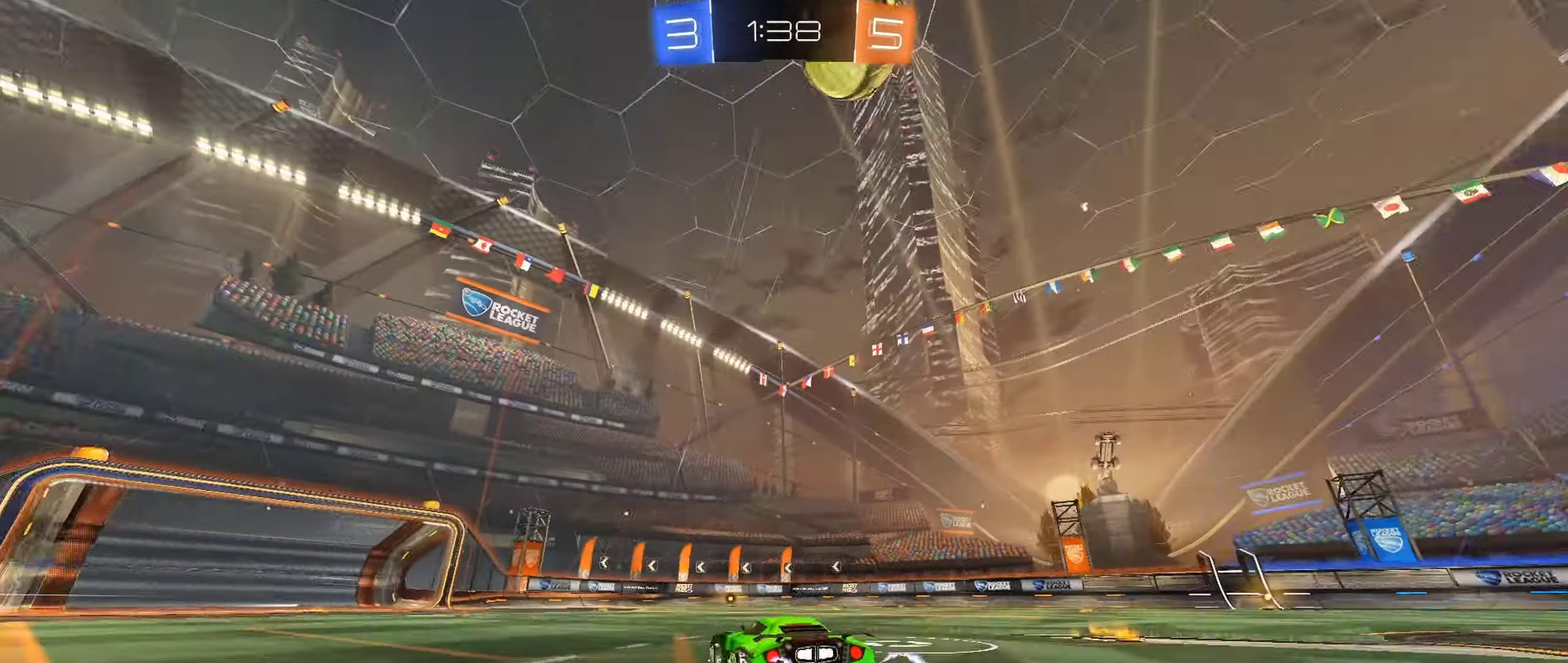
{"buttons": ["R2"], "left_stick": "center", "right_stick": "center", "events": [[350, "Y", "down"], [417, "Y", "up"]]}
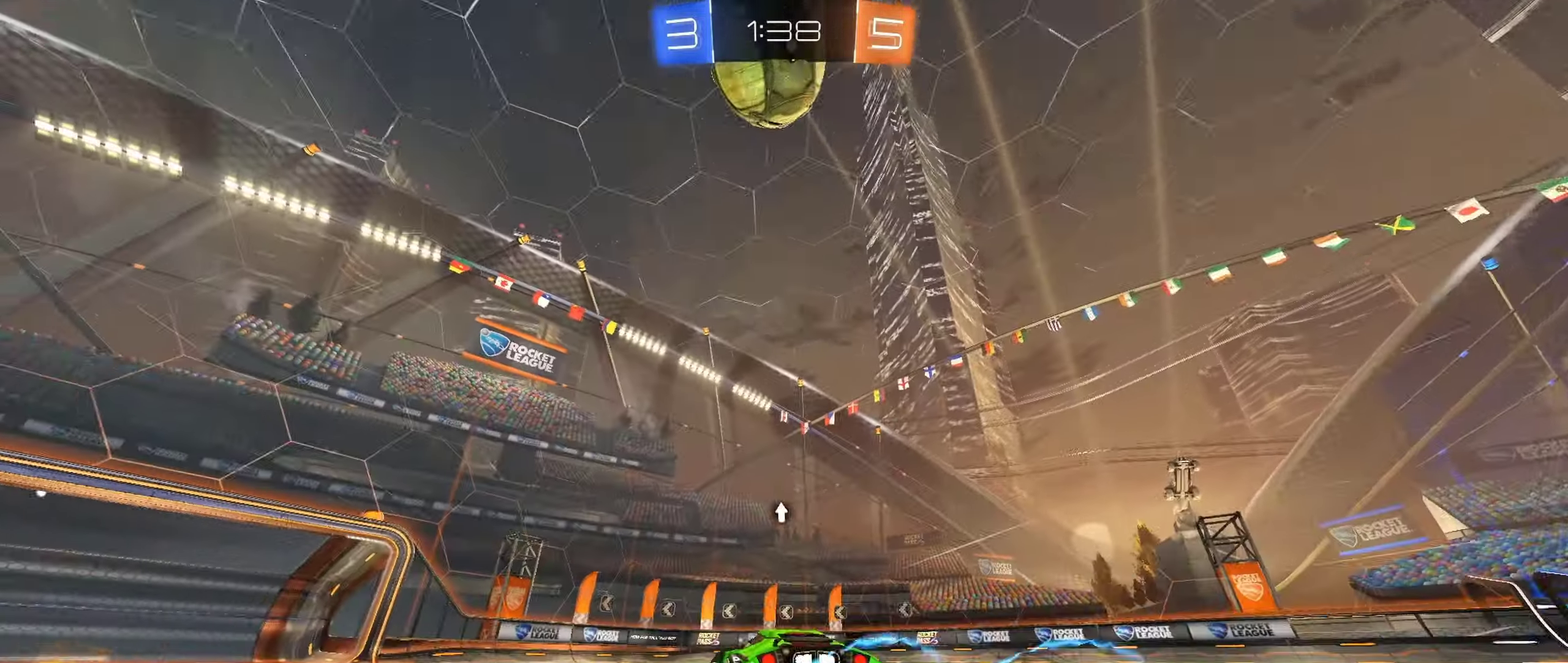
{"buttons": ["R2"], "left_stick": "center", "right_stick": "center", "events": [[100, "left_stick", "right"], [183, "left_stick", "center"], [300, "Y", "down"], [383, "Y", "up"]]}
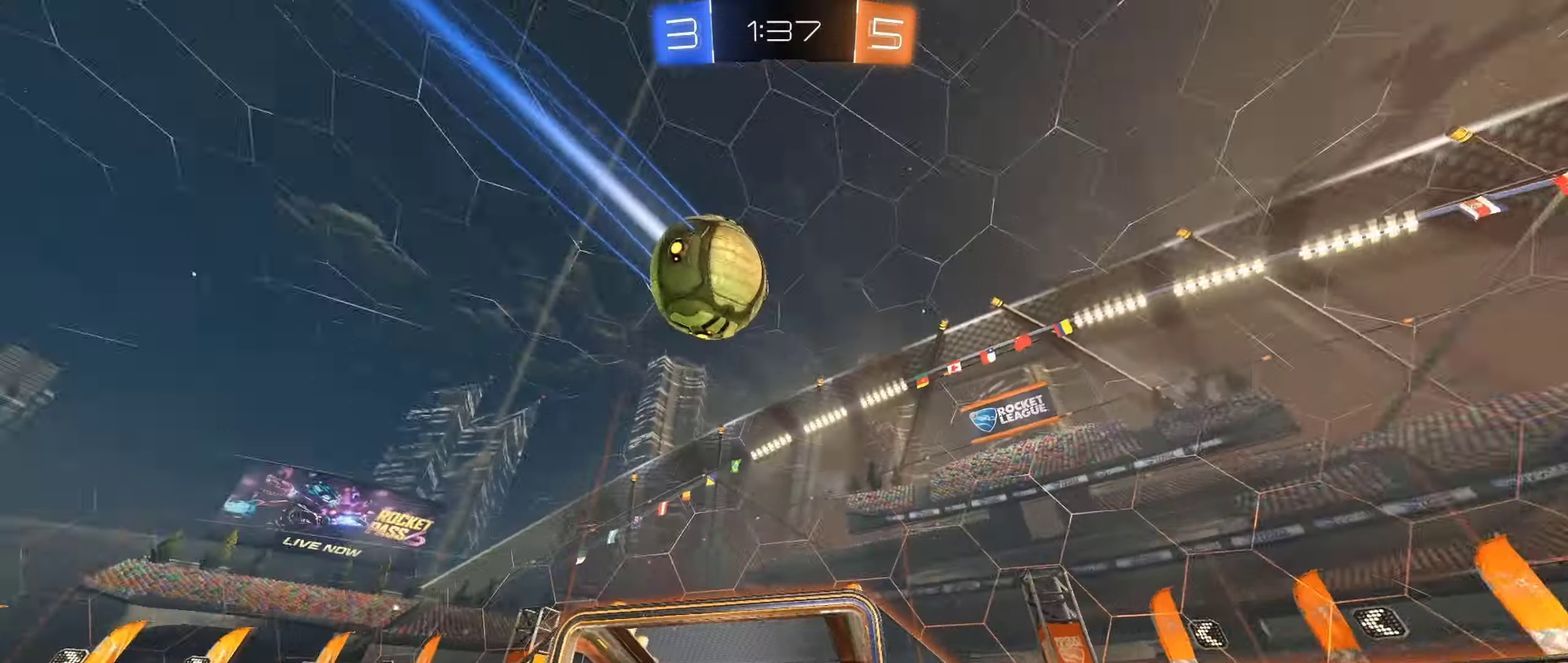
{"buttons": ["R2"], "left_stick": "center", "right_stick": "center", "events": [[50, "left_stick", "right"], [117, "left_stick", "center"], [333, "left_stick", "right"], [417, "left_stick", "center"]]}
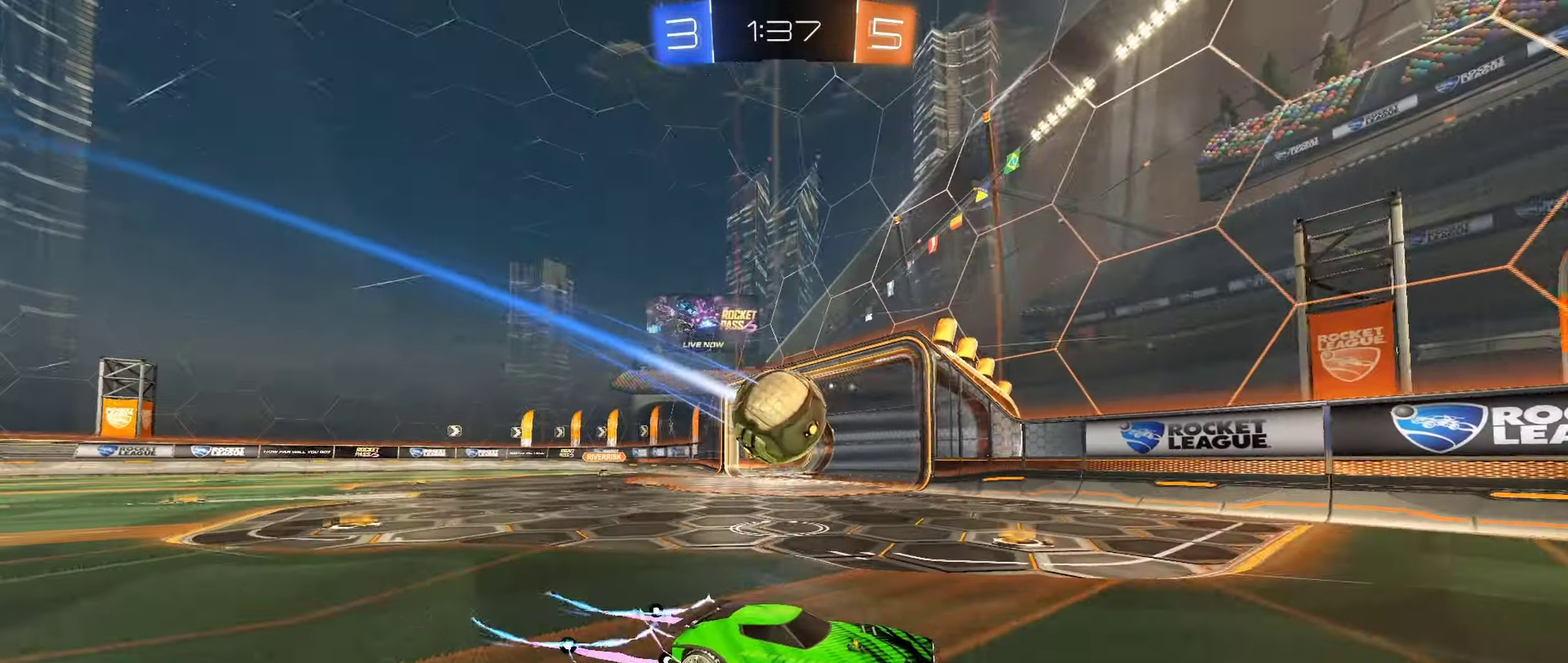
{"buttons": ["L1", "R2"], "left_stick": "right", "right_stick": "center", "events": [[217, "left_stick", "right"], [250, "L1", "down"]]}
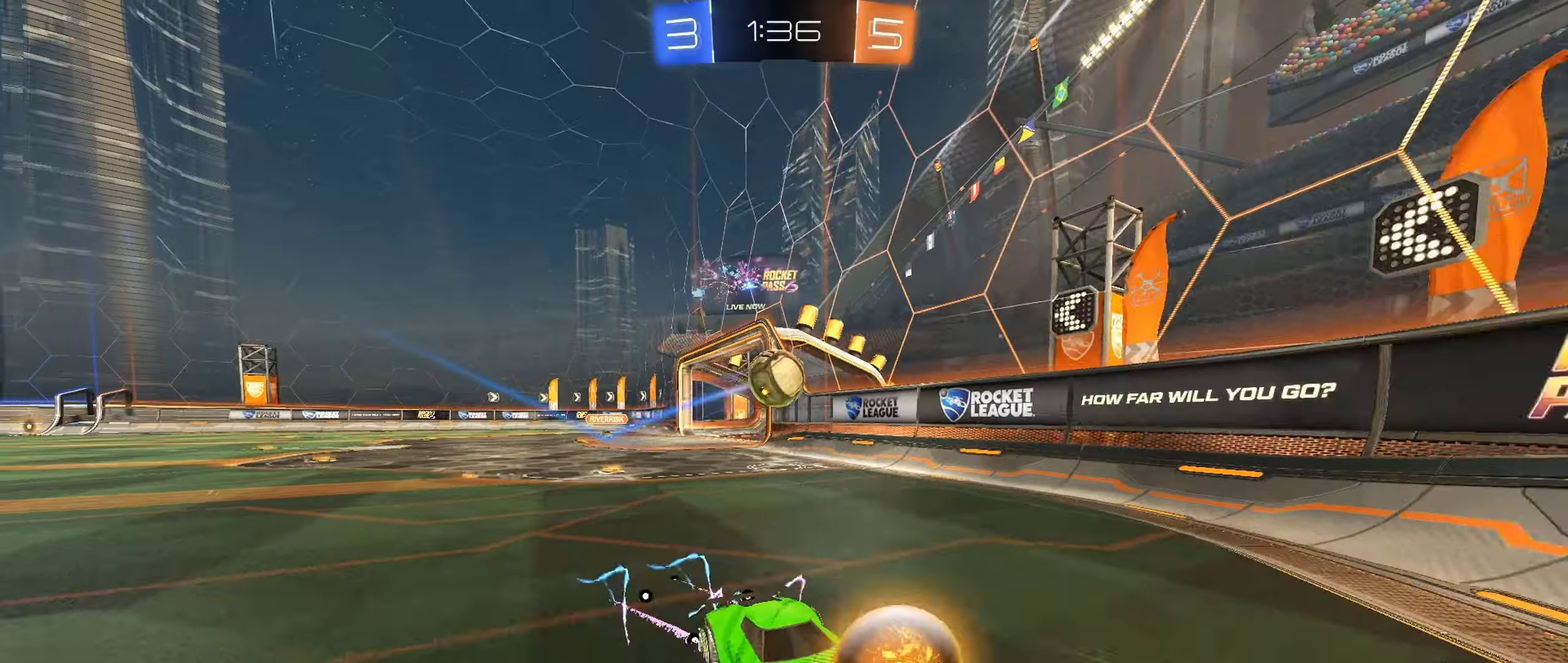
{"buttons": ["R2"], "left_stick": "right", "right_stick": "center", "events": [[217, "L1", "up"]]}
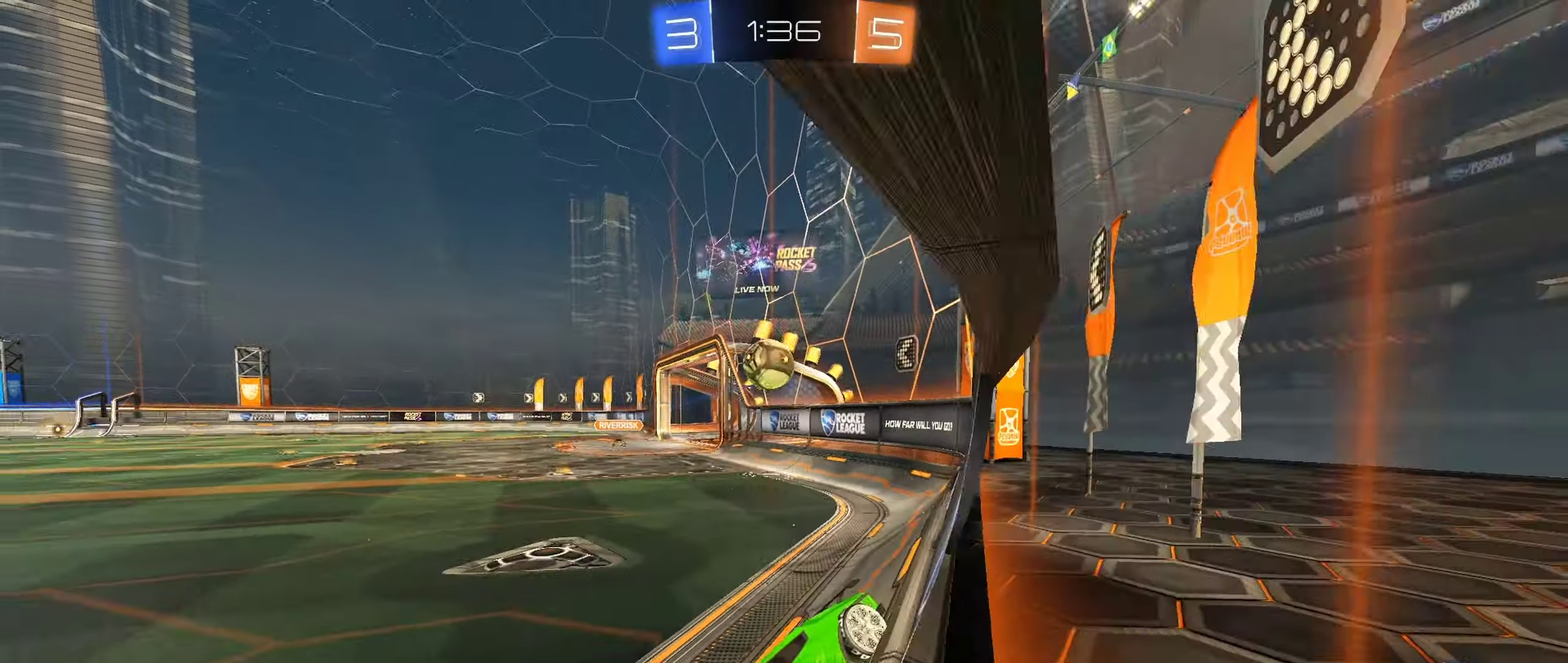
{"buttons": ["R2"], "left_stick": "right", "right_stick": "center", "events": [[250, "L1", "down"], [367, "L1", "up"]]}
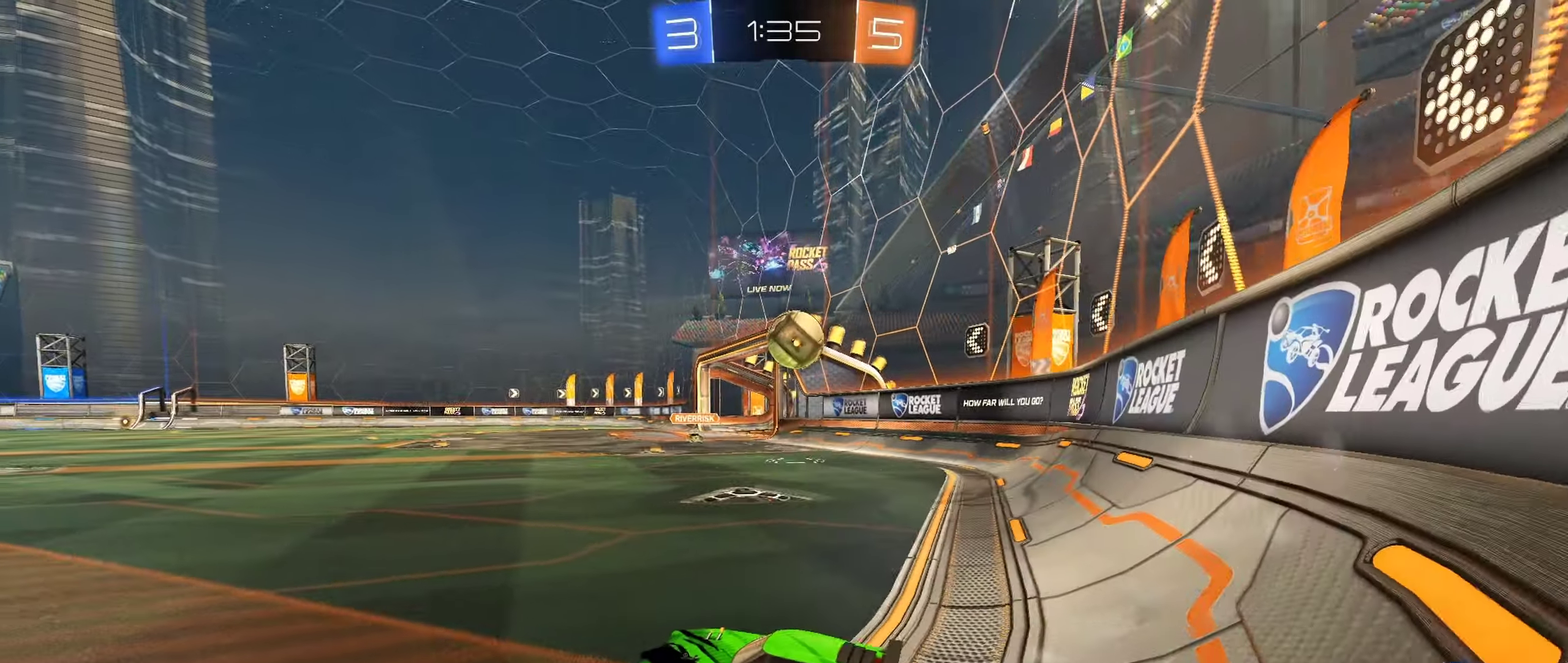
{"buttons": ["B", "R2"], "left_stick": "left", "right_stick": "center", "events": [[134, "left_stick", "left"], [184, "L1", "down"], [317, "B", "down"], [317, "L1", "up"]]}
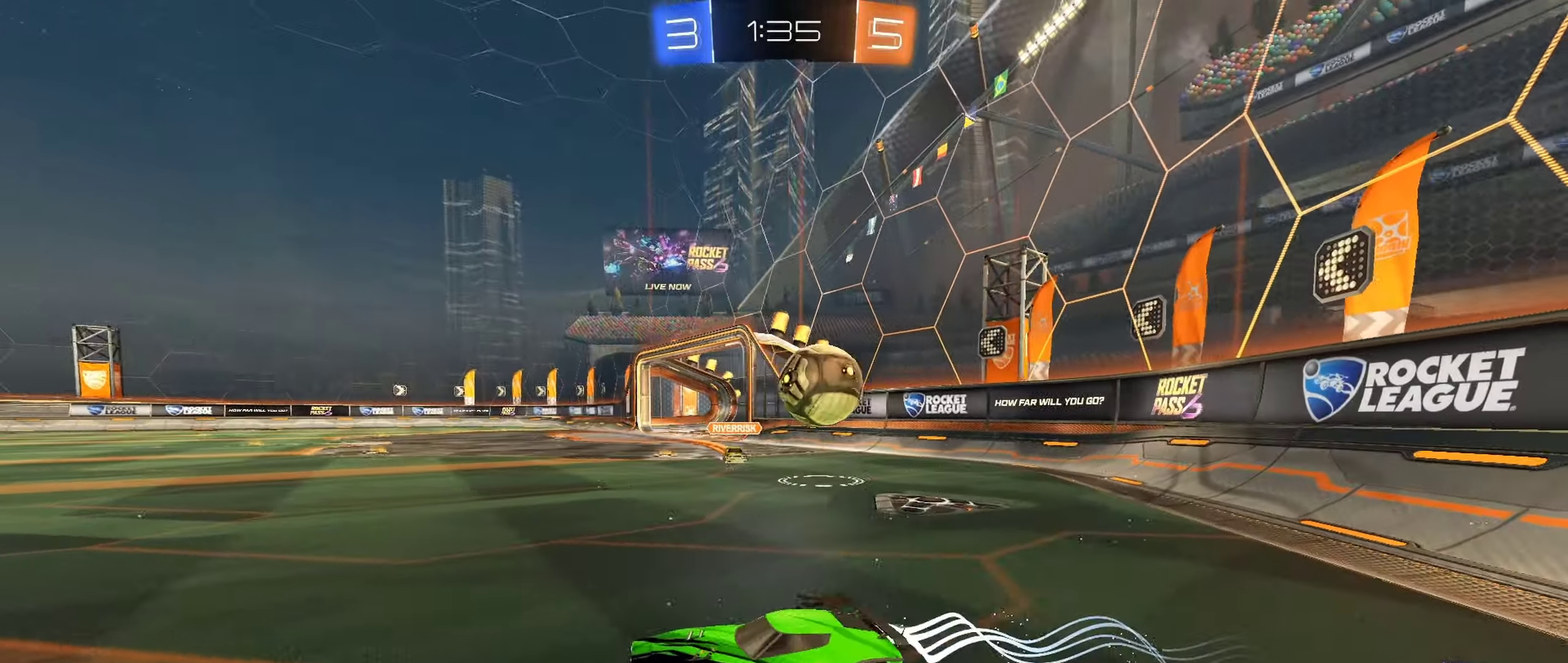
{"buttons": ["R2"], "left_stick": "left", "right_stick": "center", "events": [[117, "B", "up"], [150, "L1", "down"], [234, "L1", "up"]]}
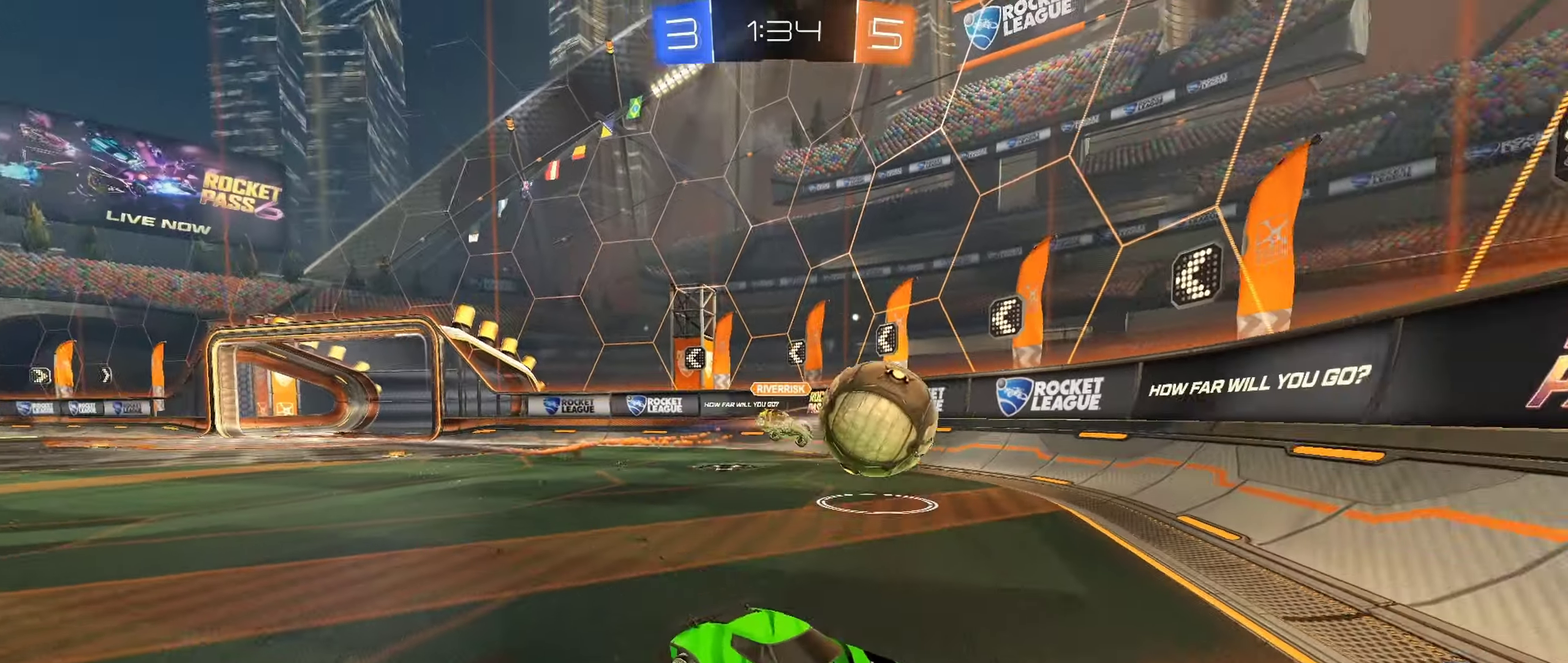
{"buttons": ["L1", "R2"], "left_stick": "right", "right_stick": "center", "events": [[84, "left_stick", "center"], [150, "B", "down"], [317, "left_stick", "right"], [417, "B", "up"], [417, "L1", "down"]]}
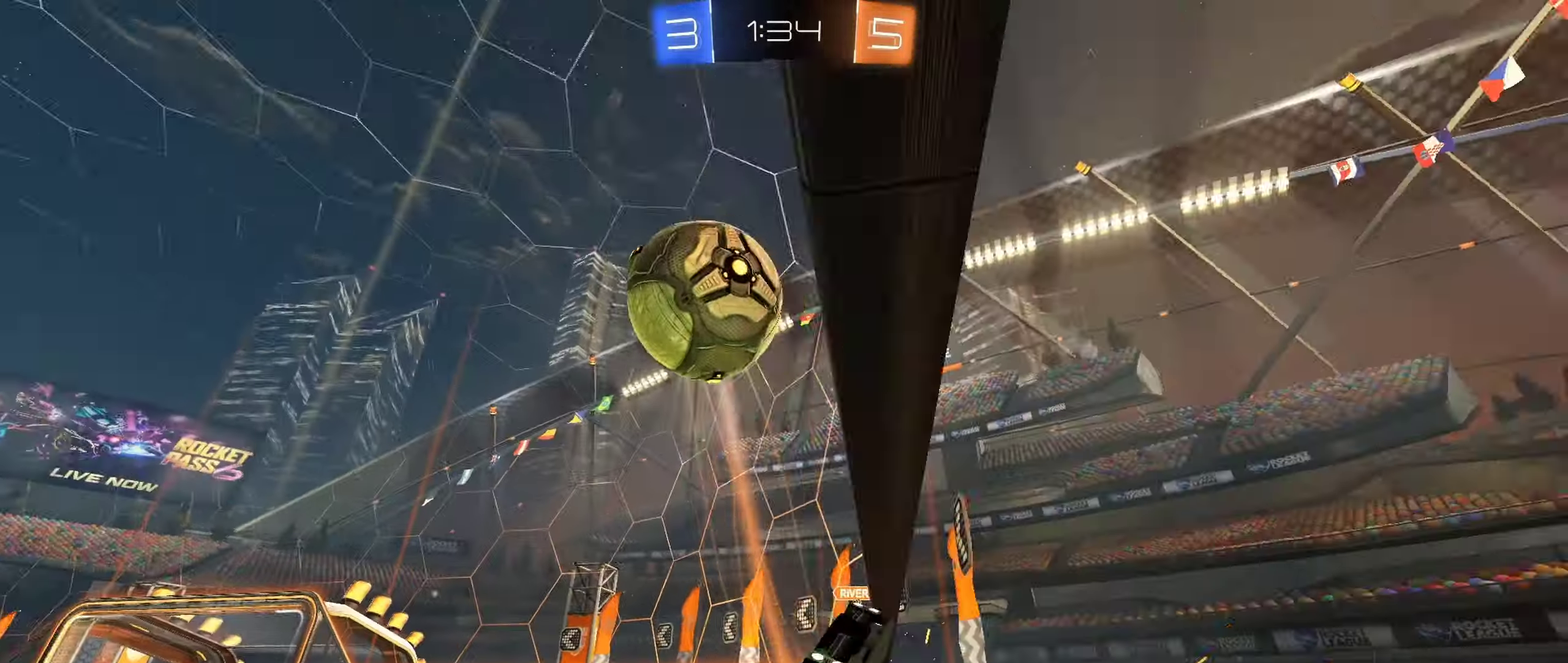
{"buttons": ["R2"], "left_stick": "center", "right_stick": "center", "events": [[17, "L1", "up"], [67, "left_stick", "center"], [84, "B", "down"], [450, "B", "up"]]}
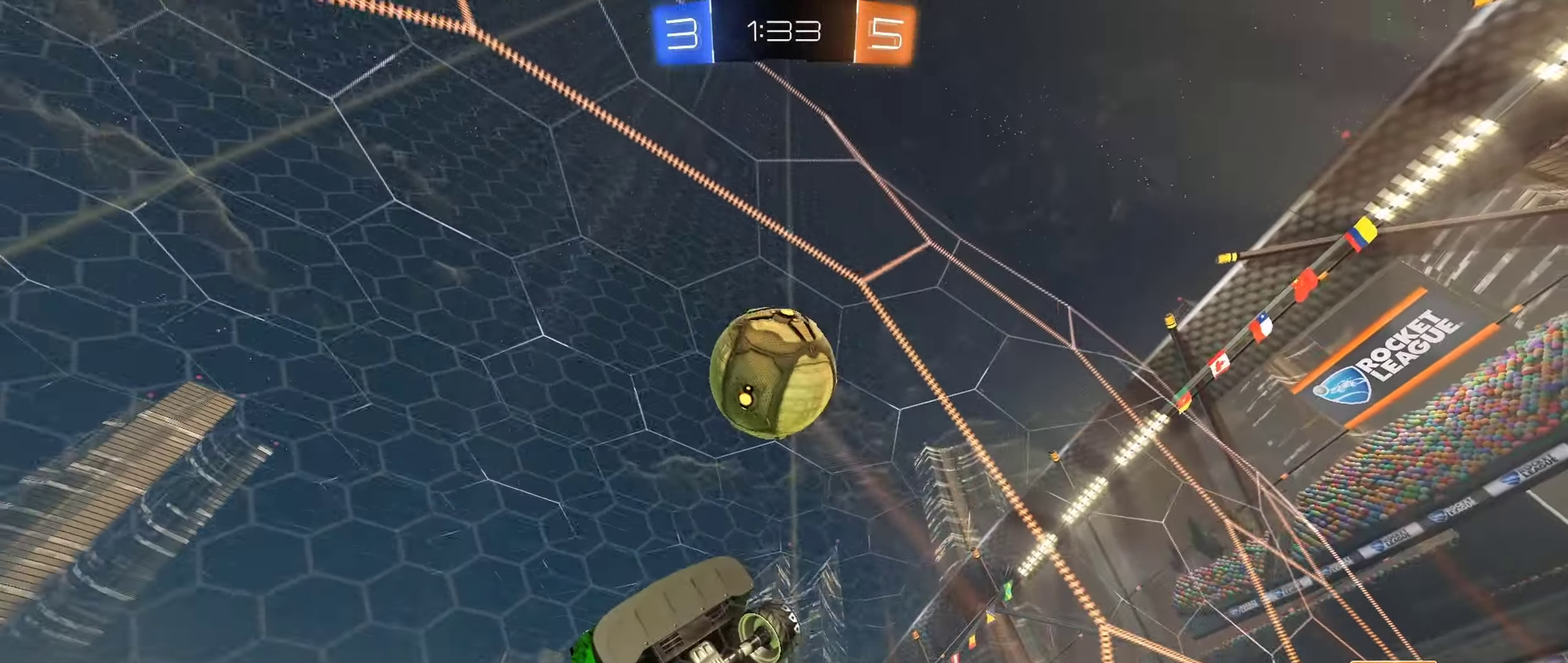
{"buttons": ["R2"], "left_stick": "right", "right_stick": "center", "events": [[67, "left_stick", "right"], [150, "L1", "down"], [250, "L1", "up"]]}